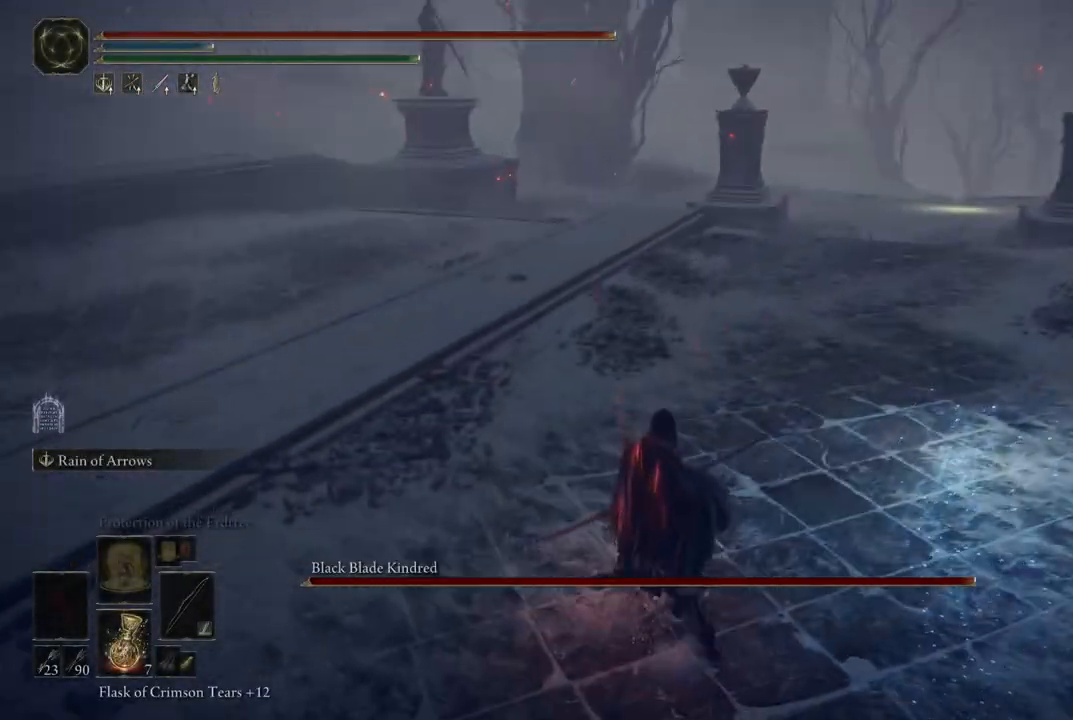
Gameplay with a controller (Xbox layout); each line is a JSON object with the inputs held at the frame after it (dt_ms = milliseconds from this image to that frame). "events" lists button and stick changes between this image and that frame as [ms after this image, input, new state], when the widget could be followed in between. Not read: L3 R3 Y.
{"dt_ms": 500, "buttons": [], "left_stick": "up", "right_stick": "center", "events": [[33, "right_stick", "up-right"], [183, "right_stick", "center"]]}
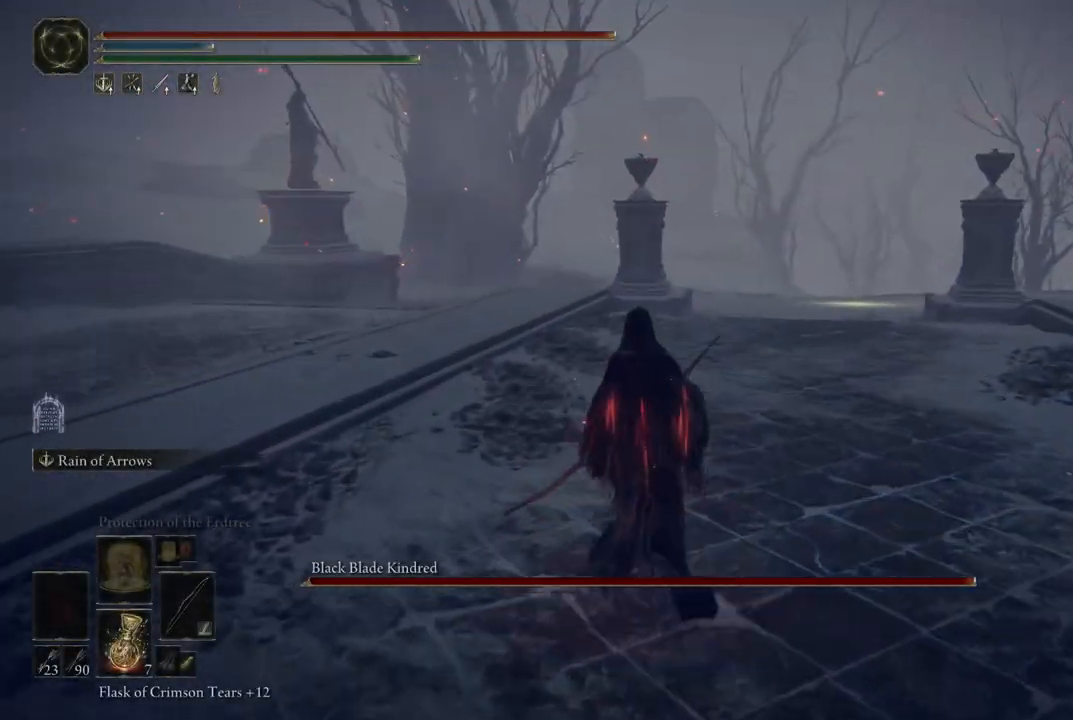
{"dt_ms": 500, "buttons": [], "left_stick": "center", "right_stick": "center", "events": [[333, "left_stick", "center"]]}
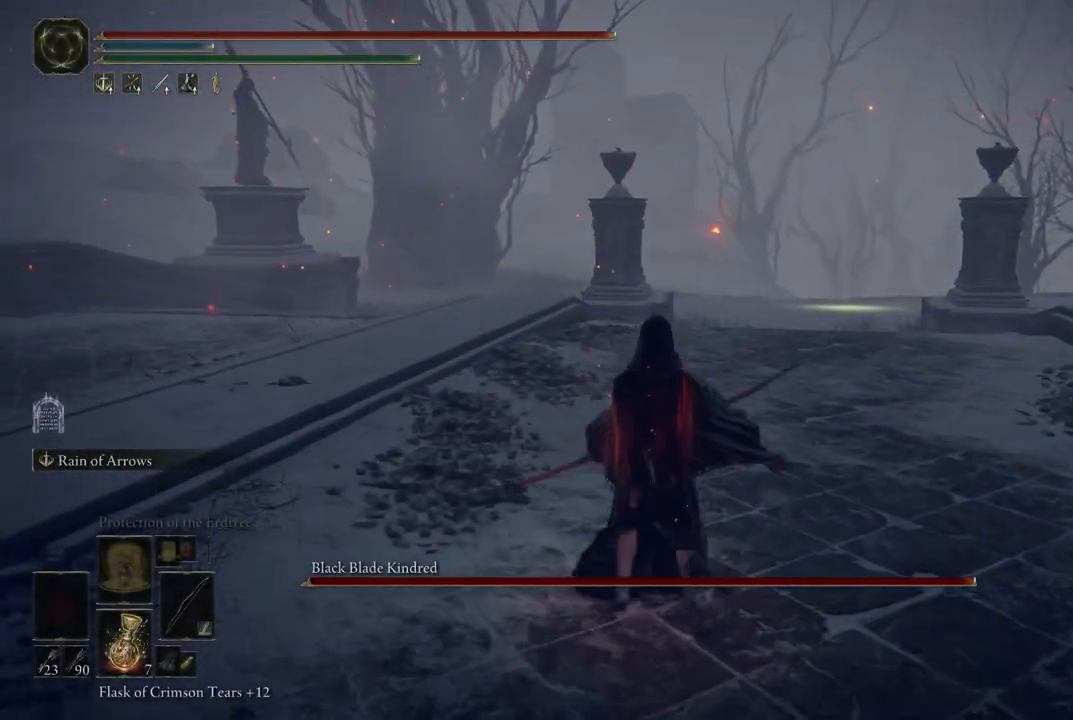
{"dt_ms": 500, "buttons": [], "left_stick": "center", "right_stick": "center", "events": [[33, "right_stick", "up"], [133, "right_stick", "center"]]}
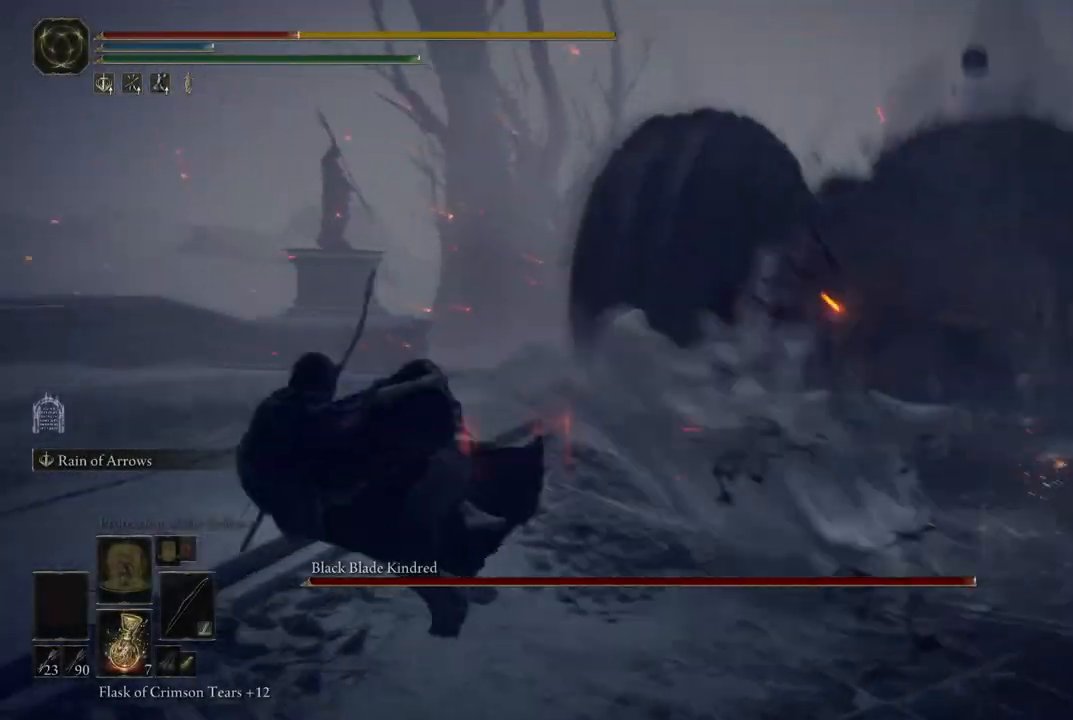
{"dt_ms": 1000, "buttons": [], "left_stick": "down", "right_stick": "center", "events": [[267, "right_stick", "right"], [467, "left_stick", "down"], [717, "right_stick", "center"], [783, "B", "down"], [933, "B", "up"]]}
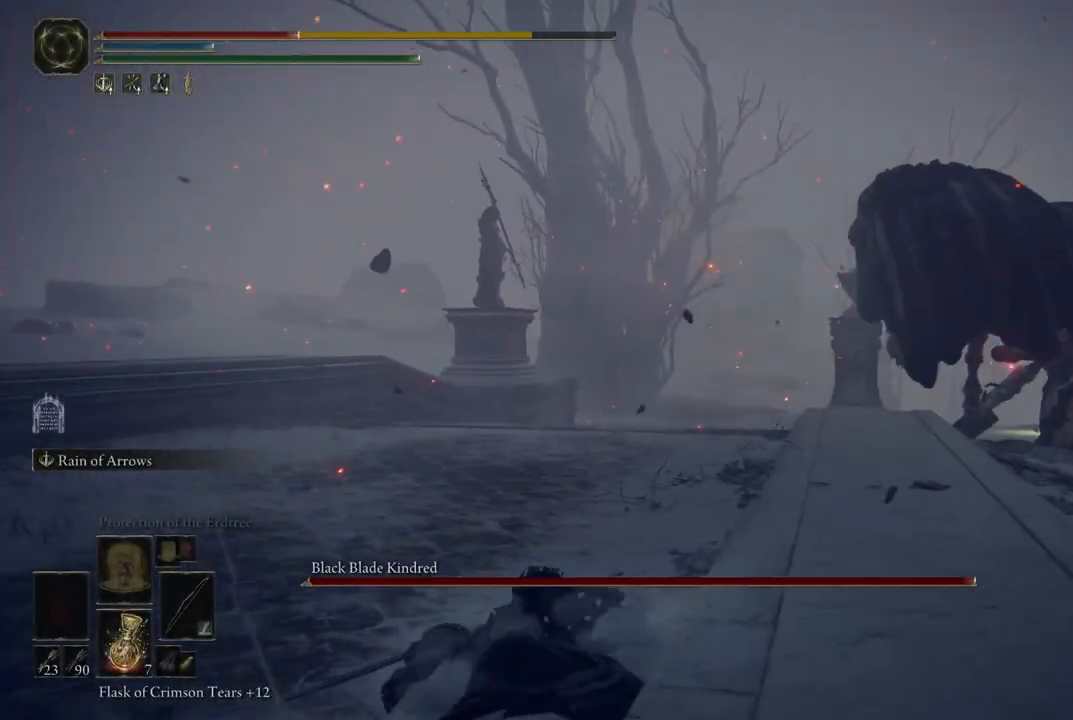
{"dt_ms": 500, "buttons": [], "left_stick": "down", "right_stick": "center", "events": [[150, "right_stick", "right"], [350, "right_stick", "down"], [433, "right_stick", "center"]]}
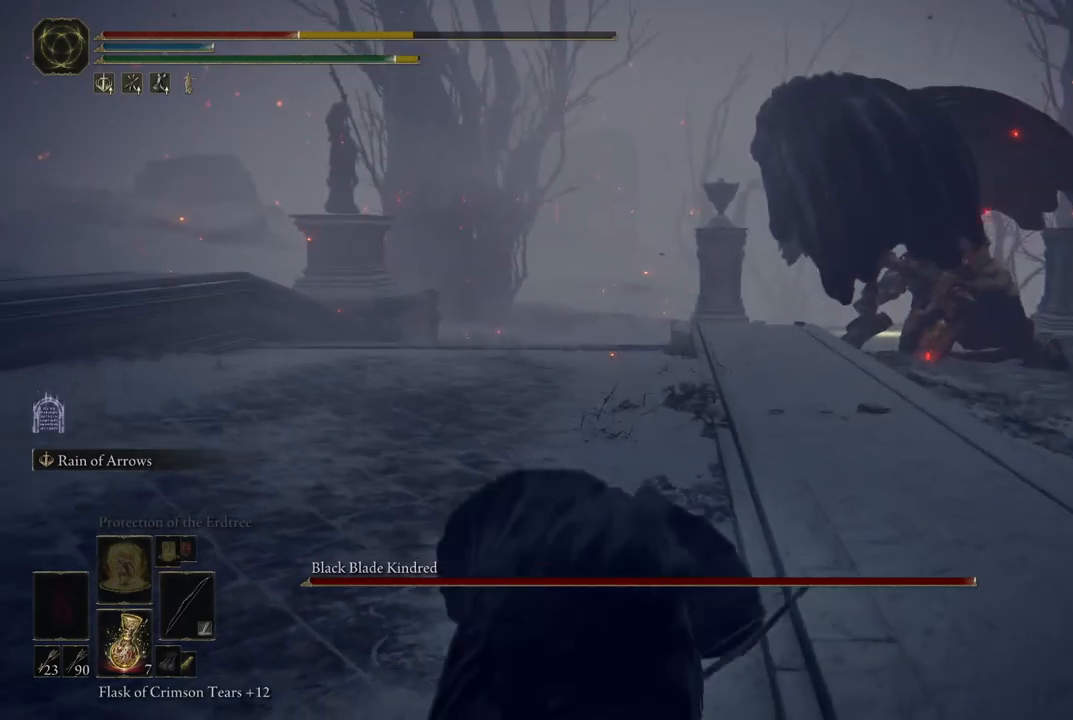
{"dt_ms": 500, "buttons": ["L2"], "left_stick": "center", "right_stick": "center", "events": [[383, "left_stick", "center"], [450, "L2", "down"]]}
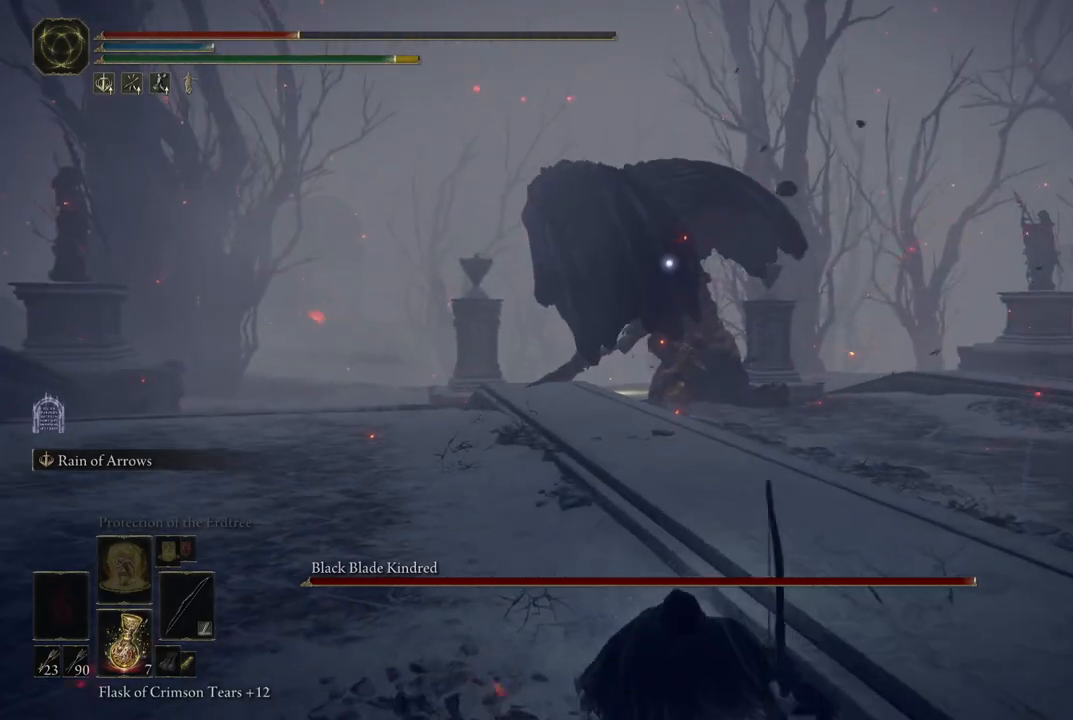
{"dt_ms": 500, "buttons": ["L2"], "left_stick": "center", "right_stick": "center", "events": [[283, "R2", "down"], [450, "R2", "up"]]}
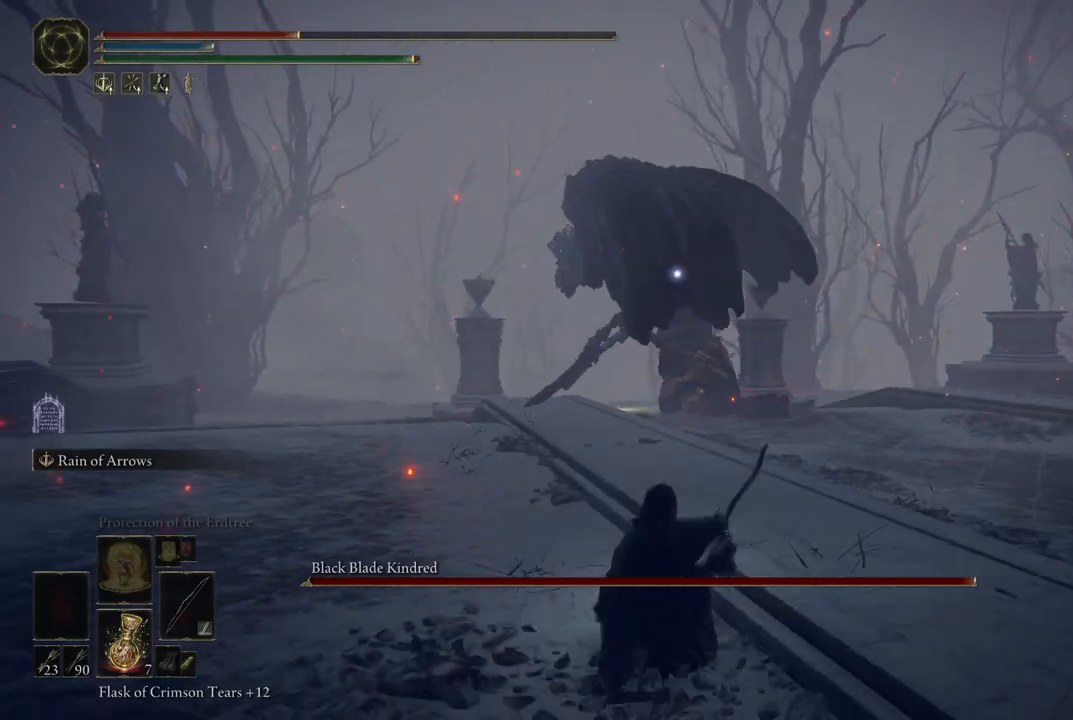
{"dt_ms": 500, "buttons": ["L2"], "left_stick": "center", "right_stick": "center", "events": []}
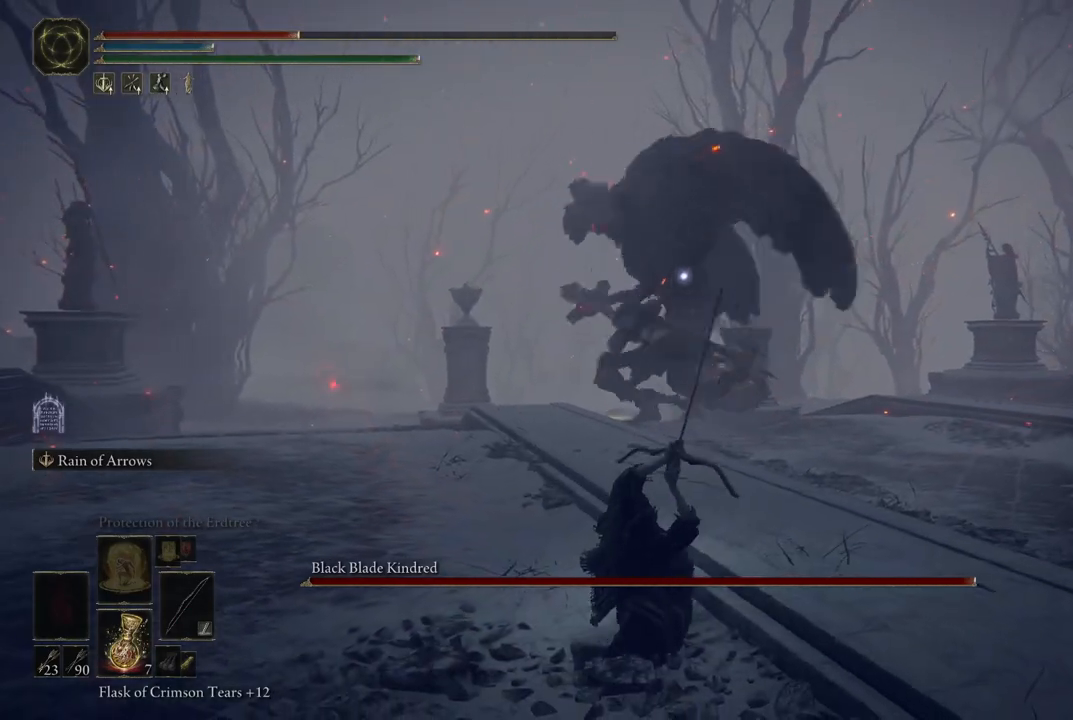
{"dt_ms": 500, "buttons": ["L2"], "left_stick": "center", "right_stick": "center", "events": []}
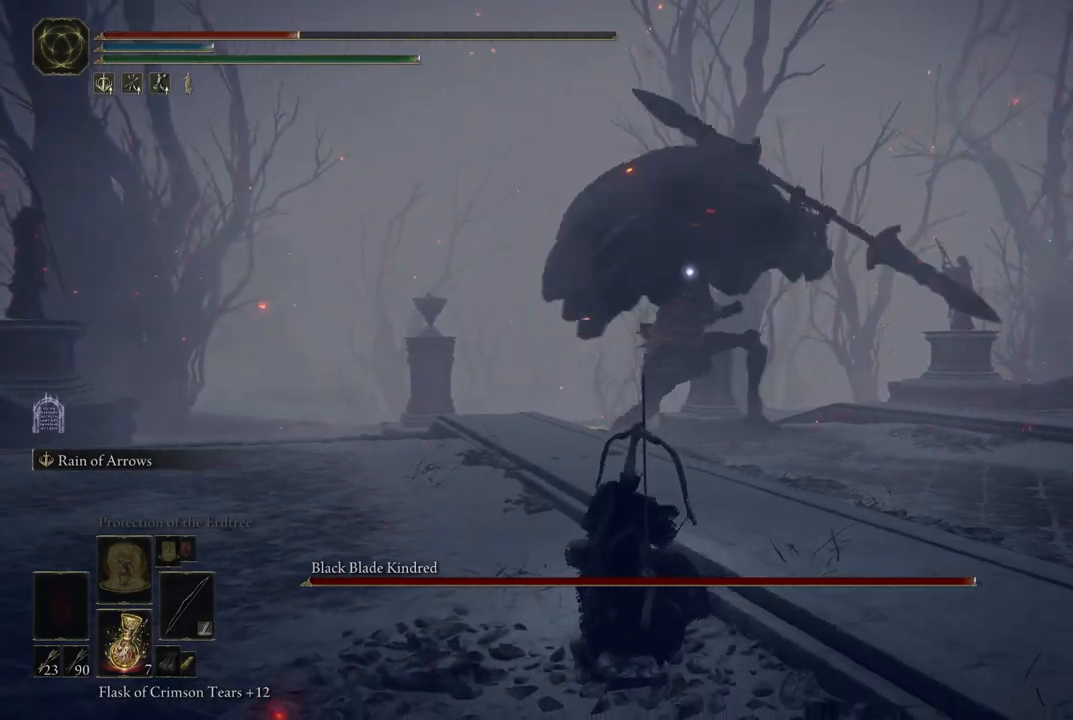
{"dt_ms": 500, "buttons": [], "left_stick": "center", "right_stick": "center", "events": [[400, "L2", "up"]]}
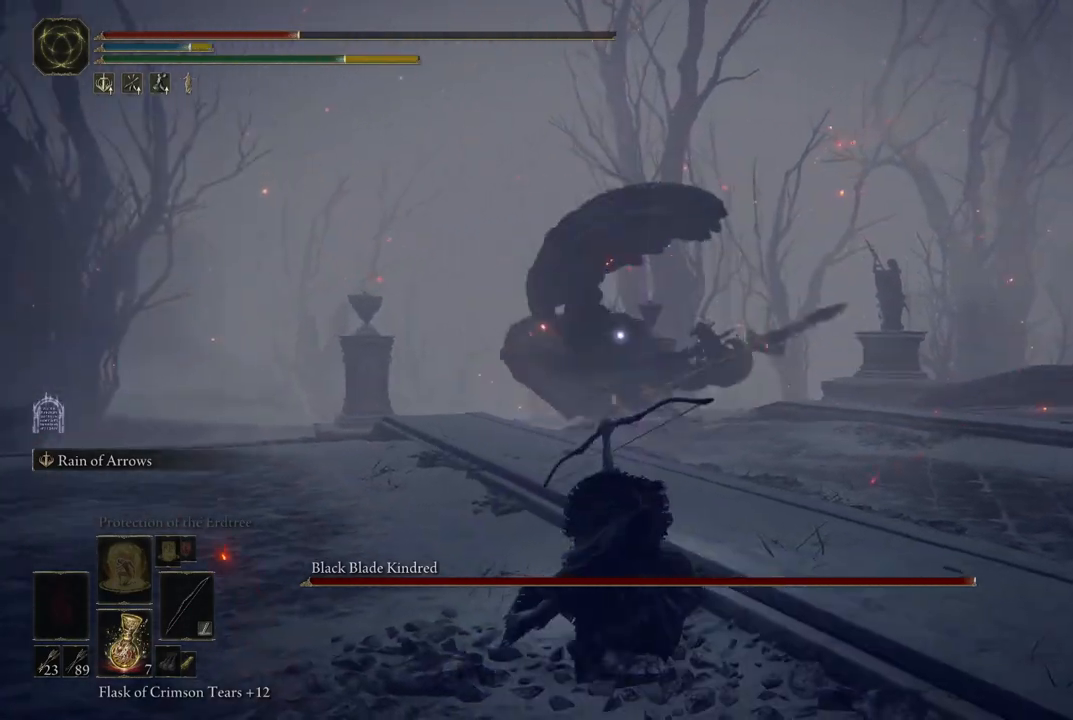
{"dt_ms": 500, "buttons": [], "left_stick": "down", "right_stick": "center", "events": [[283, "left_stick", "down"]]}
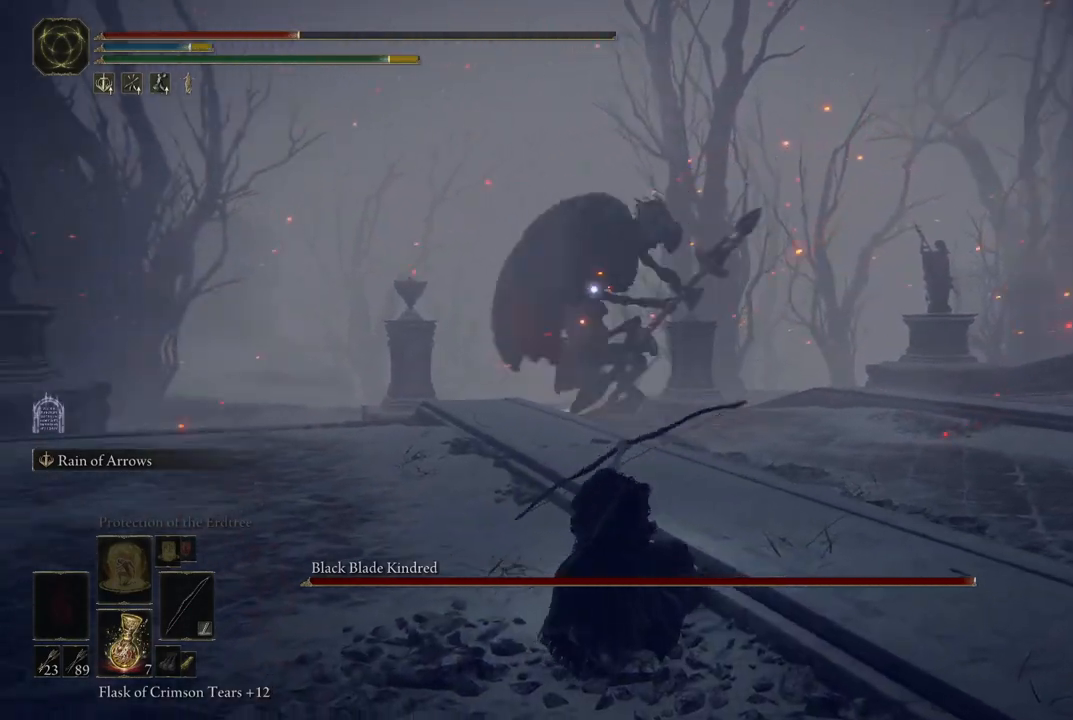
{"dt_ms": 500, "buttons": [], "left_stick": "down", "right_stick": "center", "events": []}
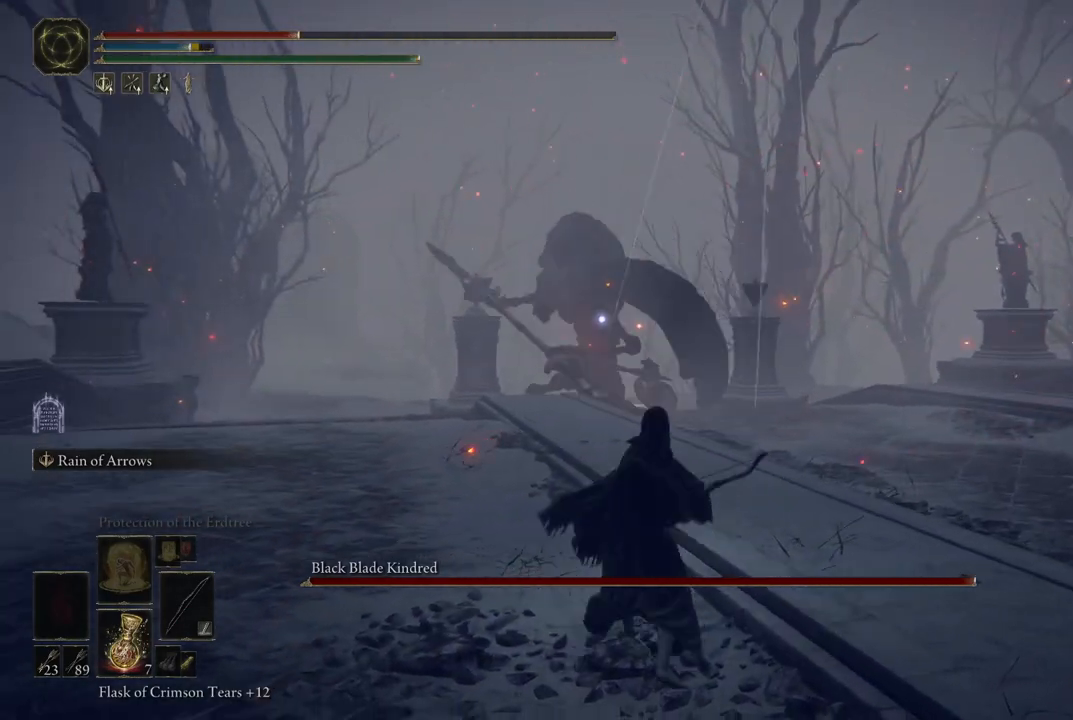
{"dt_ms": 500, "buttons": [], "left_stick": "down", "right_stick": "center", "events": []}
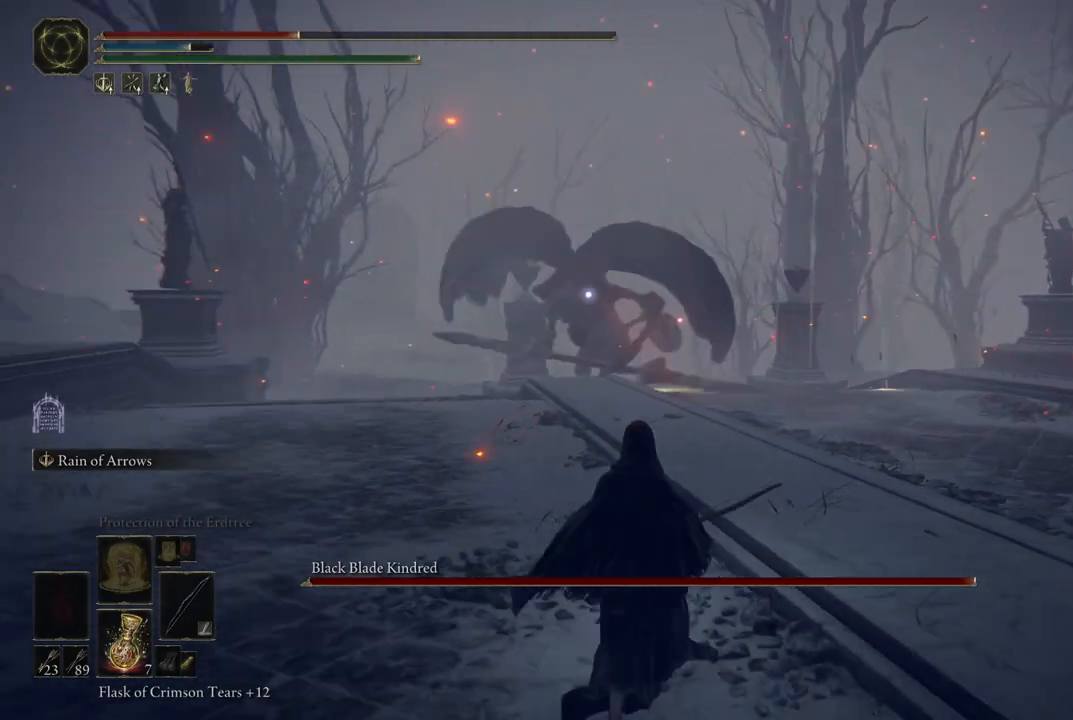
{"dt_ms": 500, "buttons": [], "left_stick": "down", "right_stick": "center", "events": []}
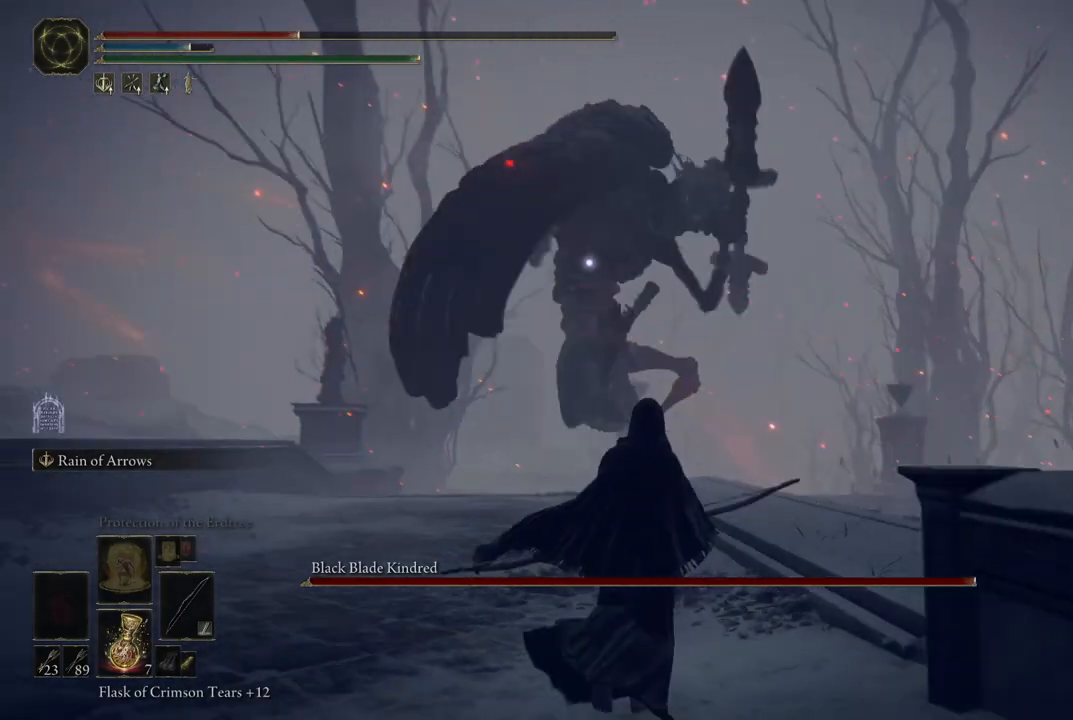
{"dt_ms": 500, "buttons": [], "left_stick": "down", "right_stick": "center", "events": [[333, "B", "down"], [433, "B", "up"]]}
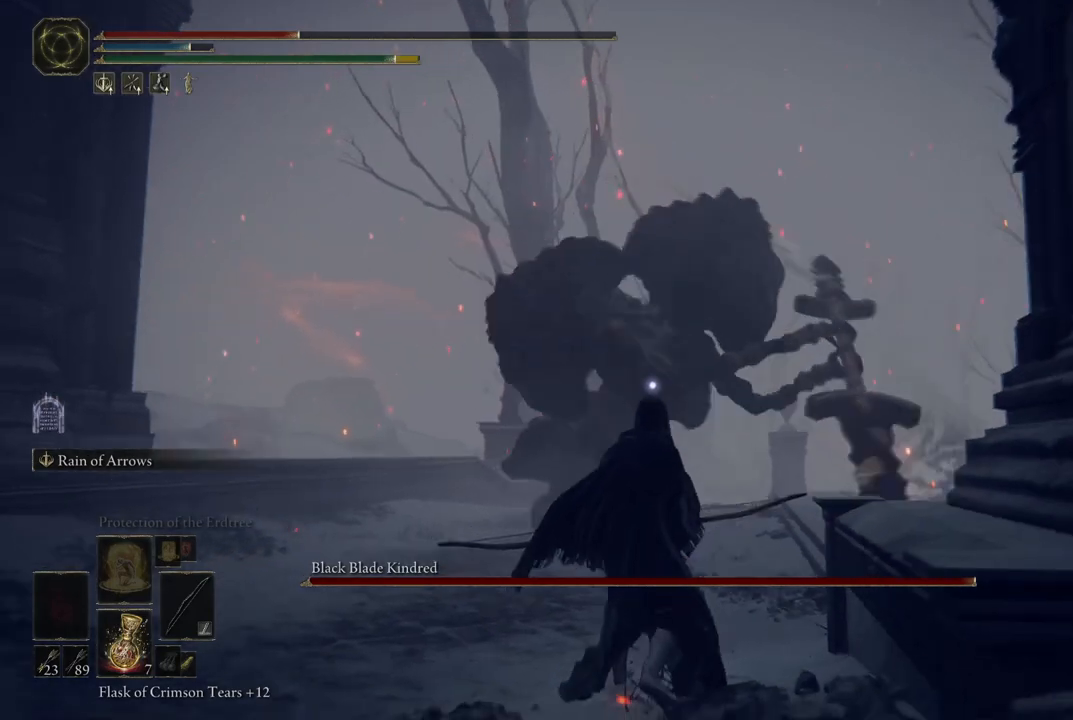
{"dt_ms": 500, "buttons": [], "left_stick": "down", "right_stick": "center", "events": []}
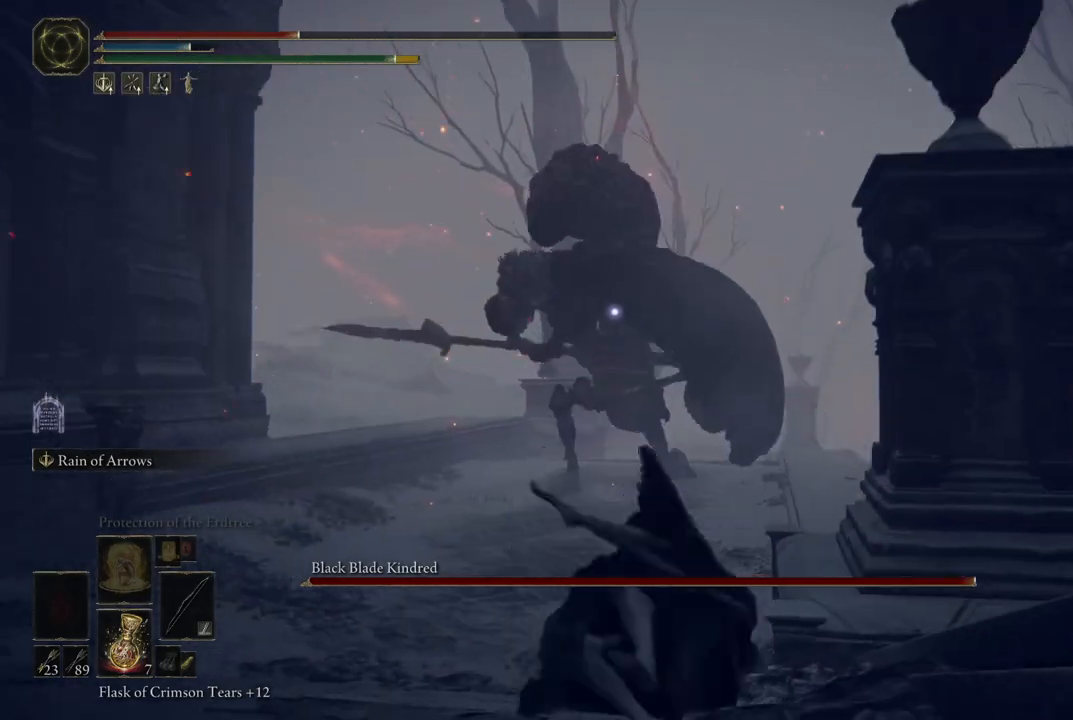
{"dt_ms": 500, "buttons": [], "left_stick": "down", "right_stick": "center", "events": [[233, "B", "down"], [350, "B", "up"]]}
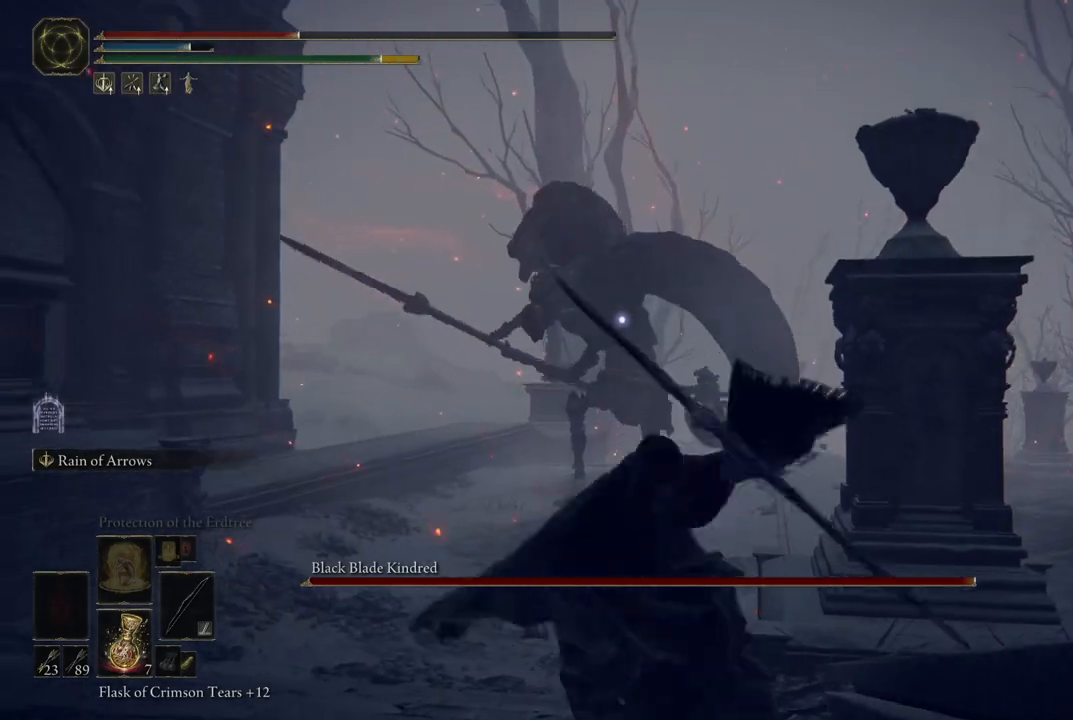
{"dt_ms": 500, "buttons": ["X"], "left_stick": "down", "right_stick": "center", "events": [[500, "X", "down"]]}
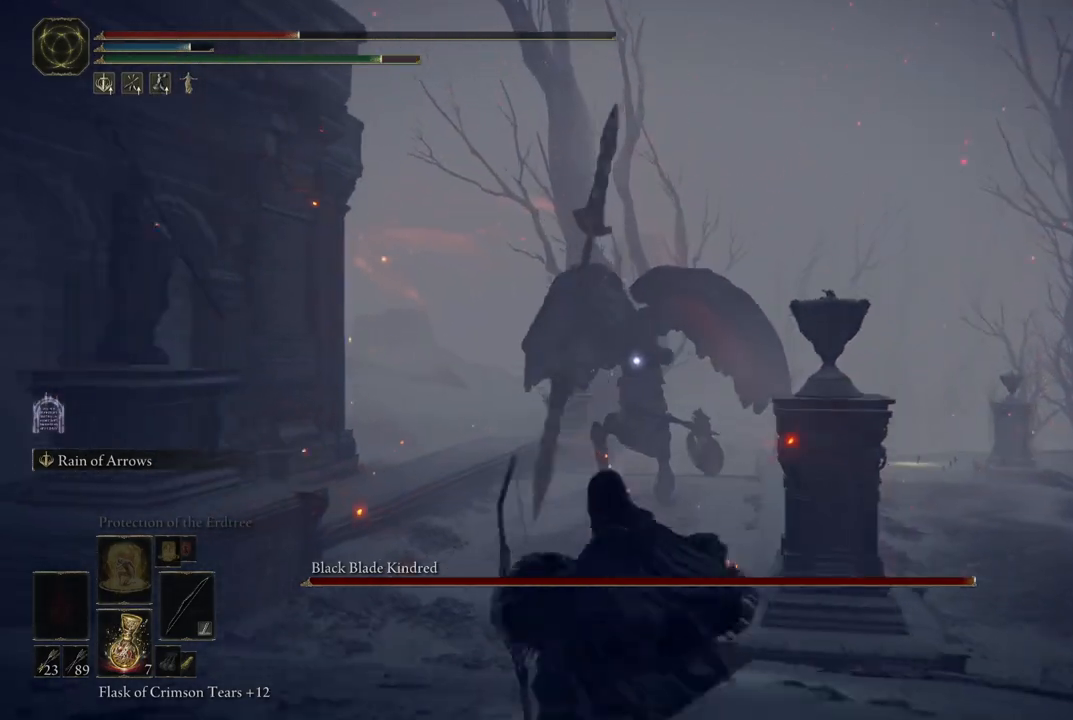
{"dt_ms": 500, "buttons": [], "left_stick": "down", "right_stick": "center", "events": [[100, "X", "up"]]}
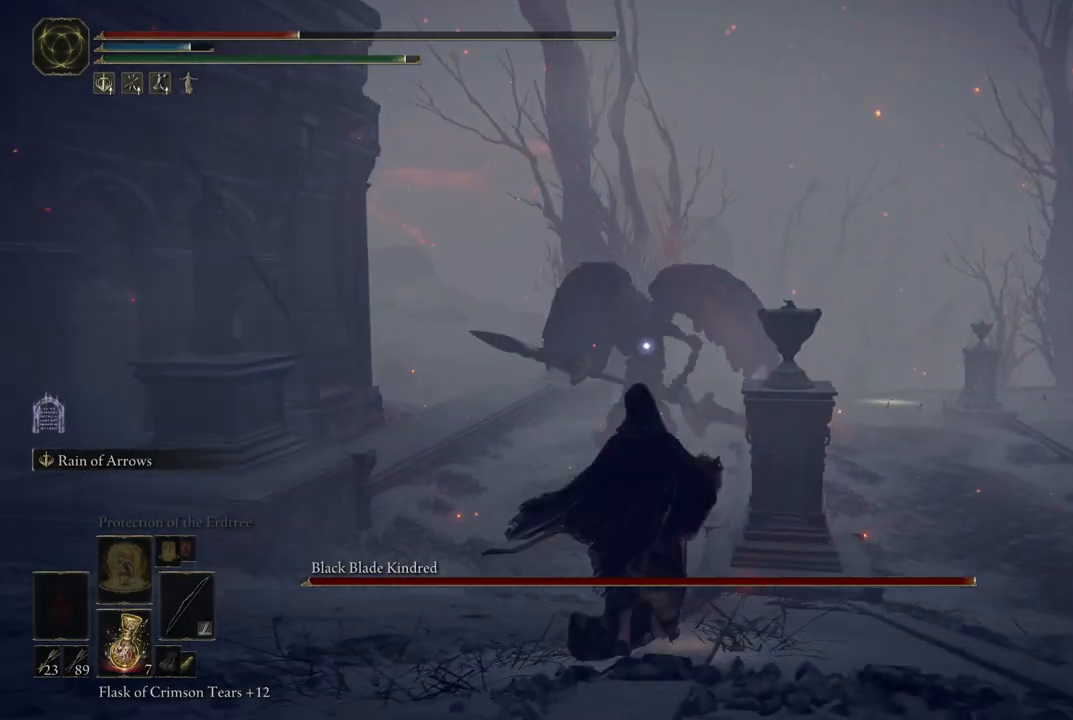
{"dt_ms": 500, "buttons": [], "left_stick": "down", "right_stick": "center", "events": []}
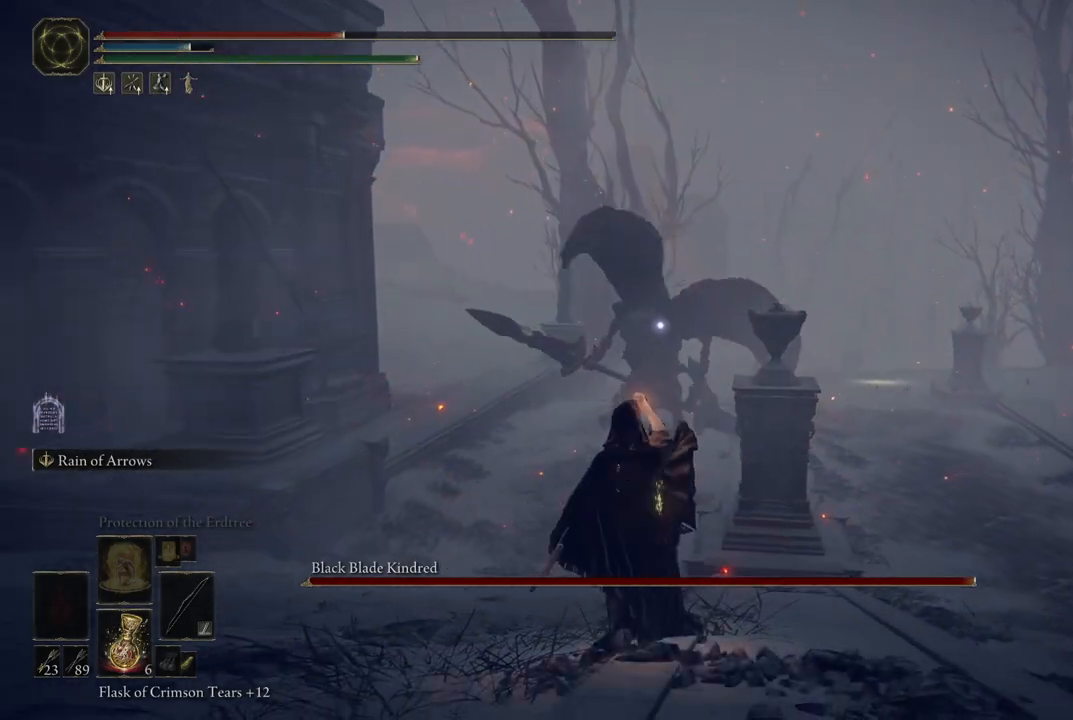
{"dt_ms": 500, "buttons": [], "left_stick": "down", "right_stick": "center", "events": []}
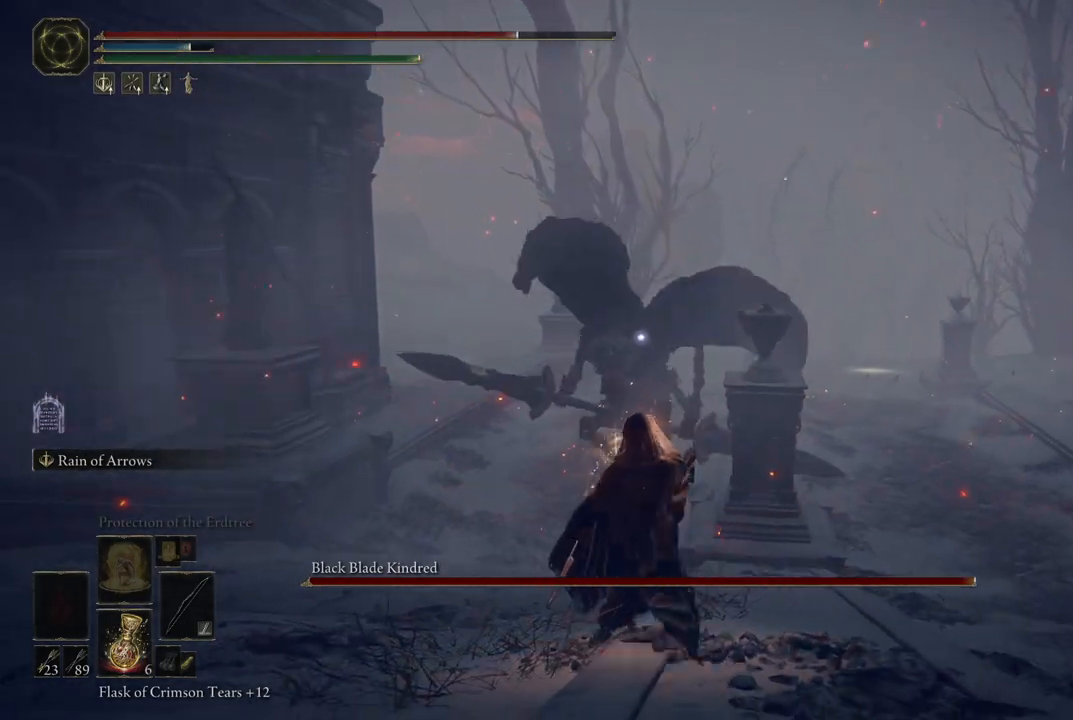
{"dt_ms": 500, "buttons": [], "left_stick": "down", "right_stick": "center", "events": [[367, "X", "down"], [450, "X", "up"]]}
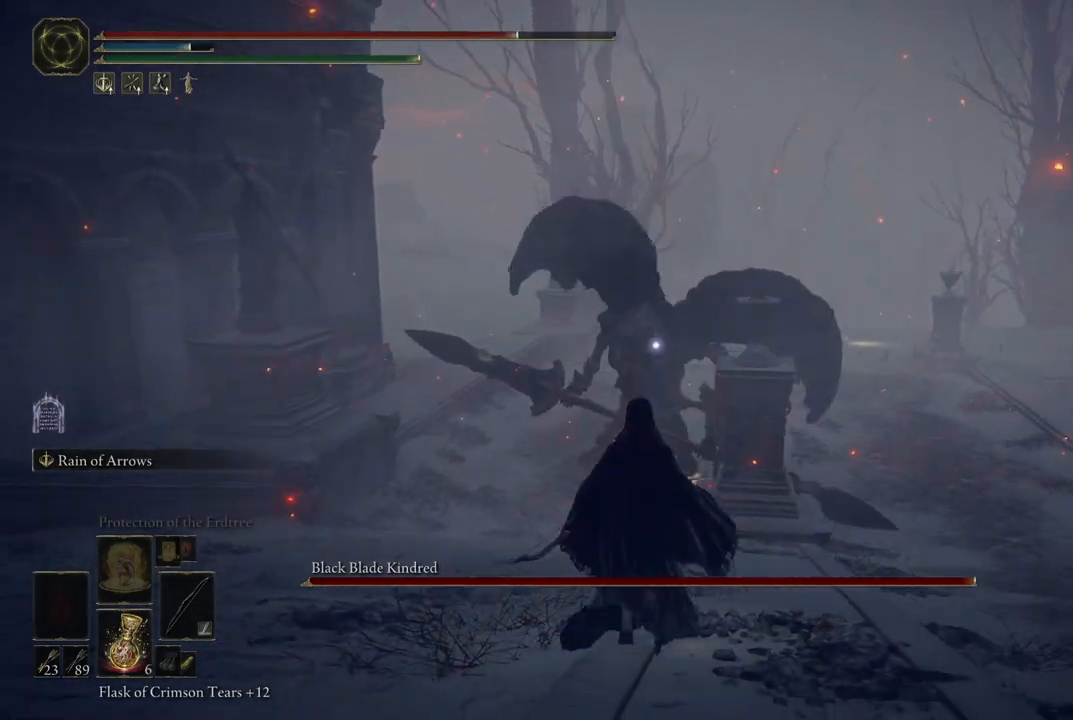
{"dt_ms": 500, "buttons": [], "left_stick": "down", "right_stick": "center", "events": []}
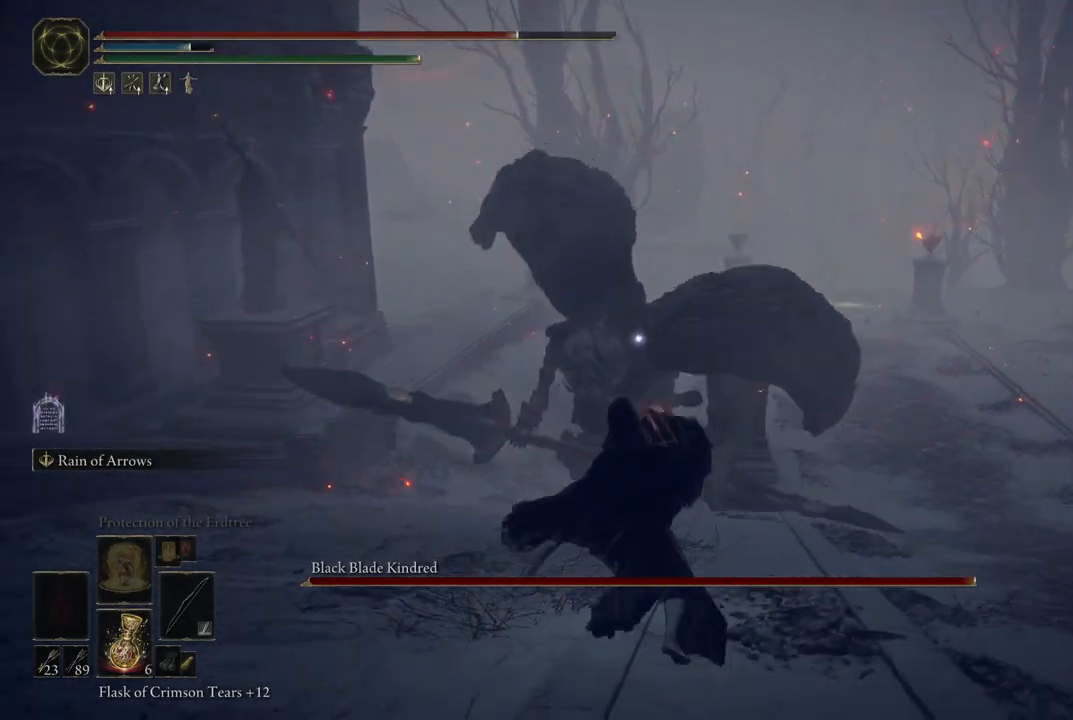
{"dt_ms": 500, "buttons": [], "left_stick": "down", "right_stick": "center", "events": []}
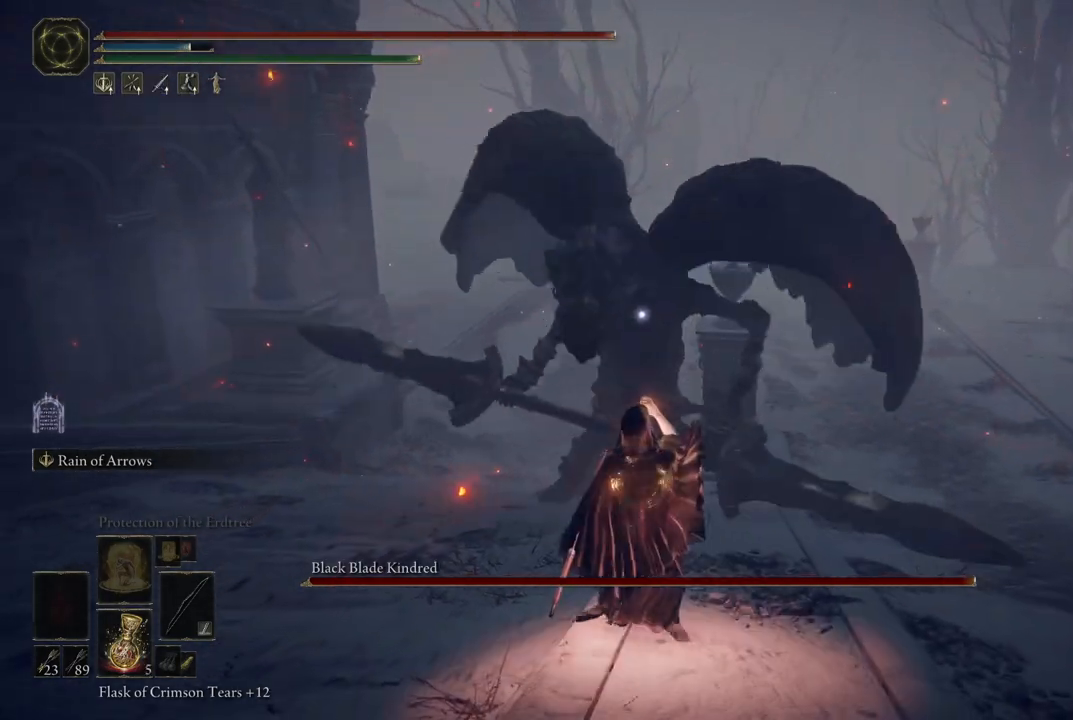
{"dt_ms": 500, "buttons": [], "left_stick": "down", "right_stick": "center", "events": []}
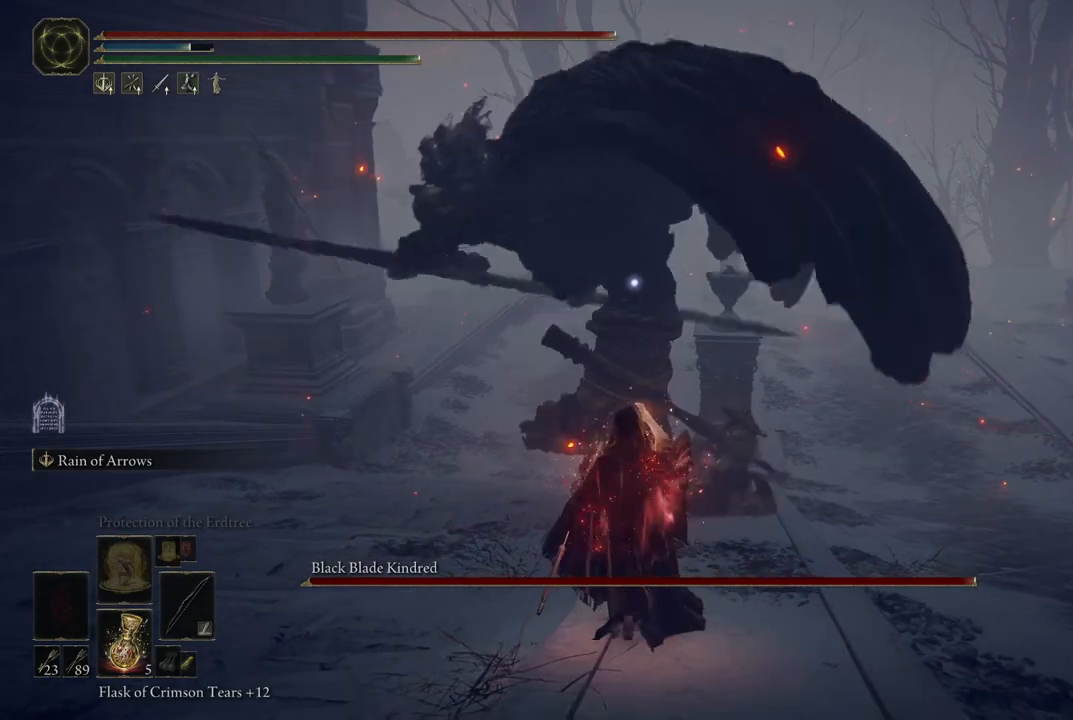
{"dt_ms": 500, "buttons": [], "left_stick": "down", "right_stick": "center", "events": [[117, "B", "down"], [250, "B", "up"], [300, "B", "down"], [467, "B", "up"]]}